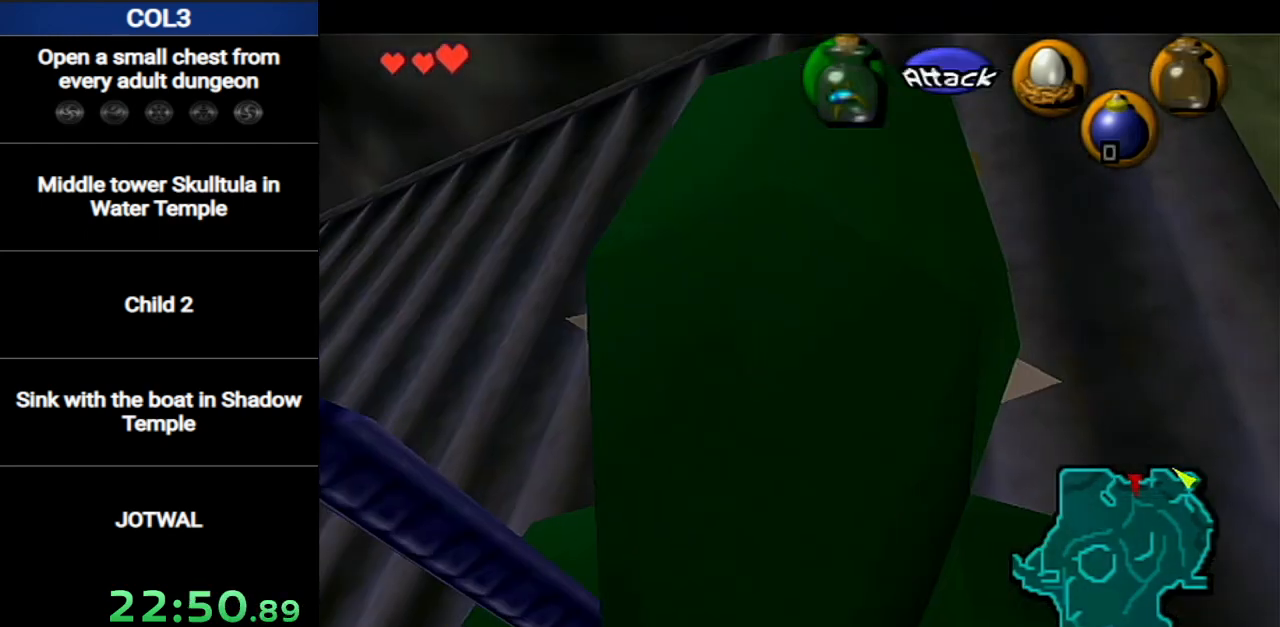
Gameplay with a controller (Nintendo layout); each line is a JSON object with the inputs held at the frame after it. "events" lists button and stick changes between this image and that frame as [ms after this image, input, new state], when the widget could be followed in between. Not read: L3 R3.
{"buttons": [], "left_stick": "up", "right_stick": "center", "events": [[151, "left_stick", "up"]]}
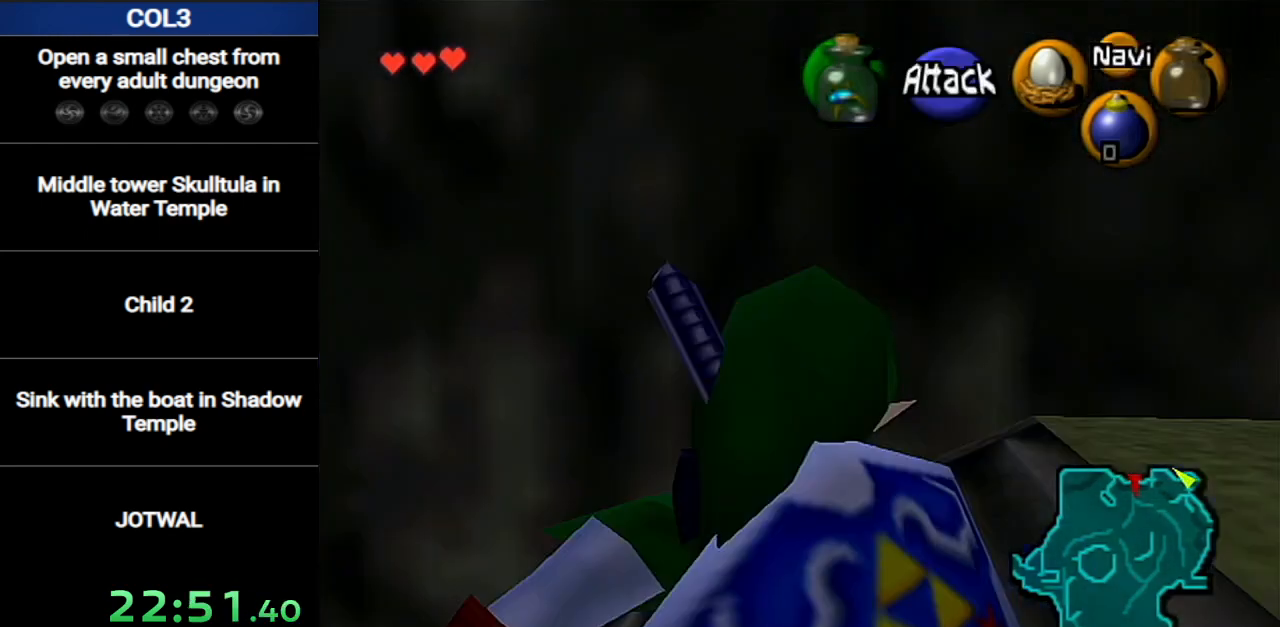
{"buttons": ["START"], "left_stick": "center", "right_stick": "center", "events": [[100, "left_stick", "center"], [350, "left_stick", "down"], [500, "START", "down"], [500, "left_stick", "center"]]}
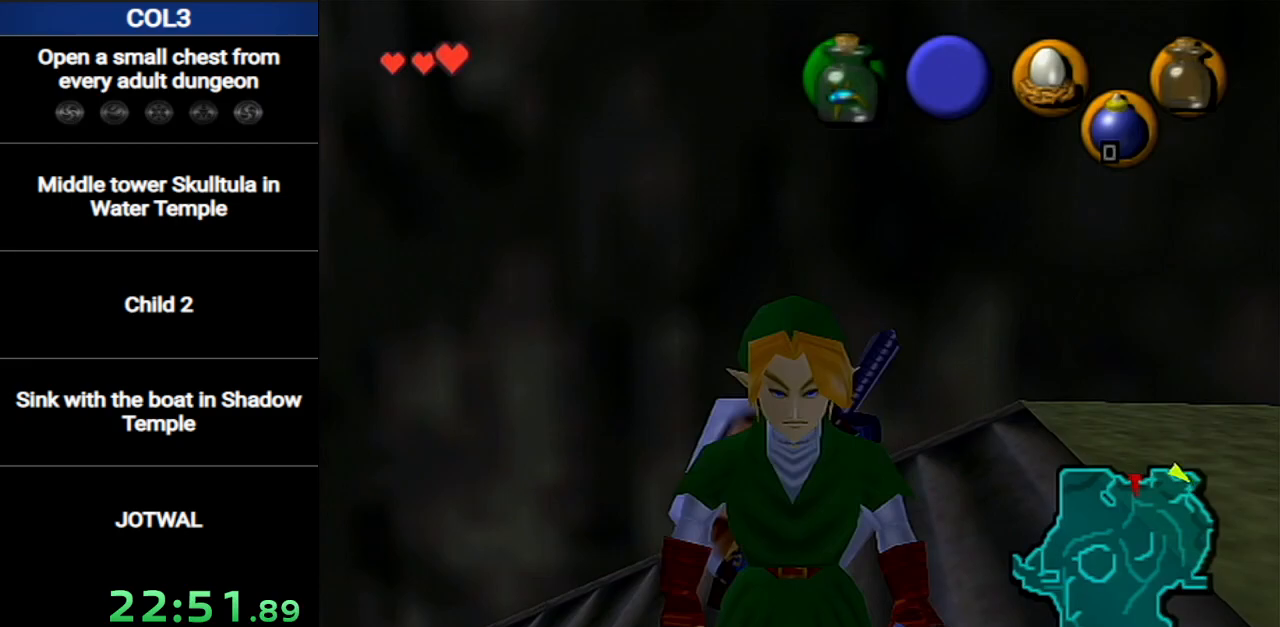
{"buttons": [], "left_stick": "center", "right_stick": "center", "events": [[101, "START", "up"]]}
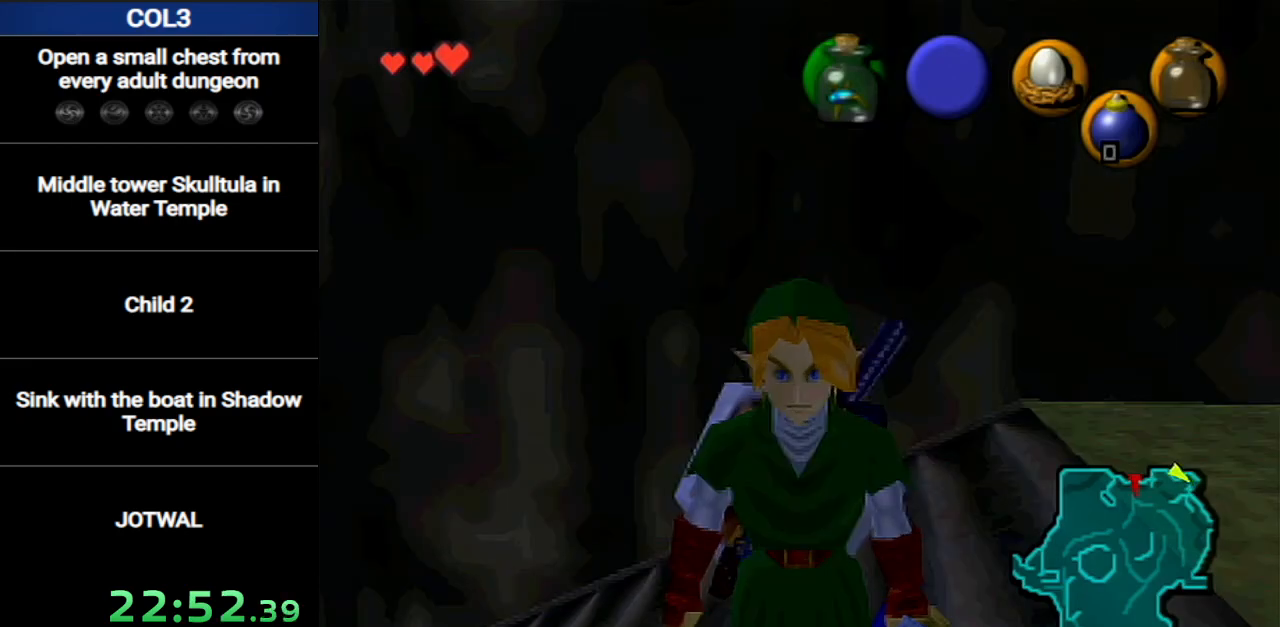
{"buttons": [], "left_stick": "center", "right_stick": "center", "events": []}
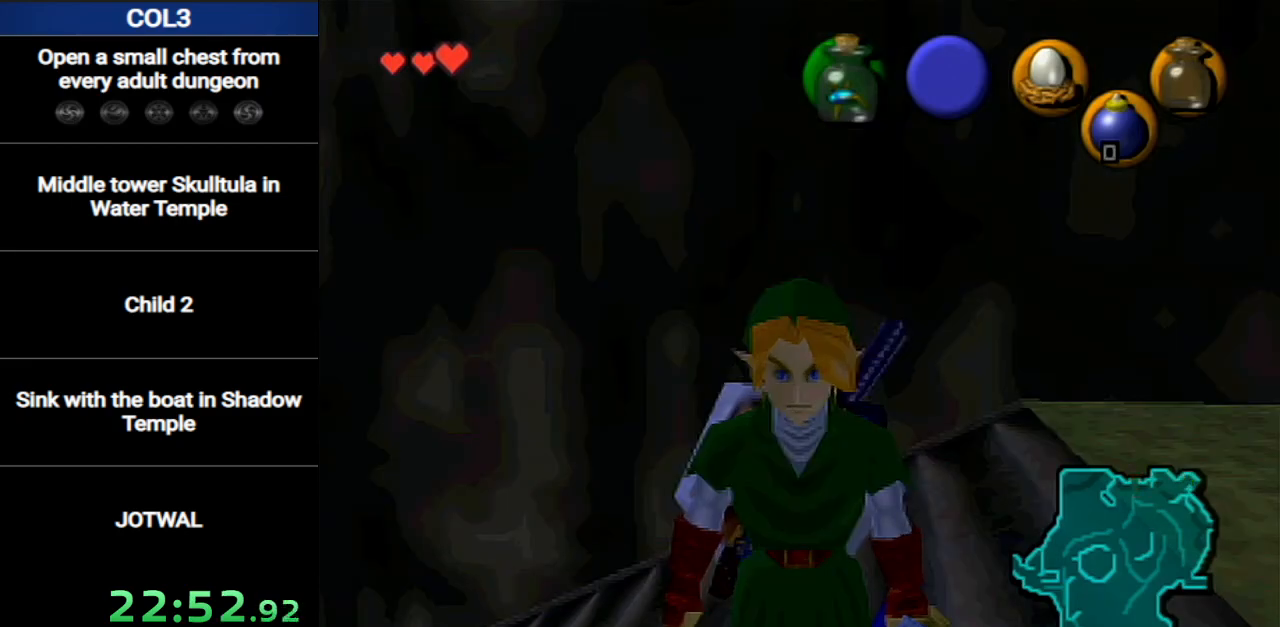
{"buttons": ["L1"], "left_stick": "center", "right_stick": "center", "events": [[468, "L1", "down"]]}
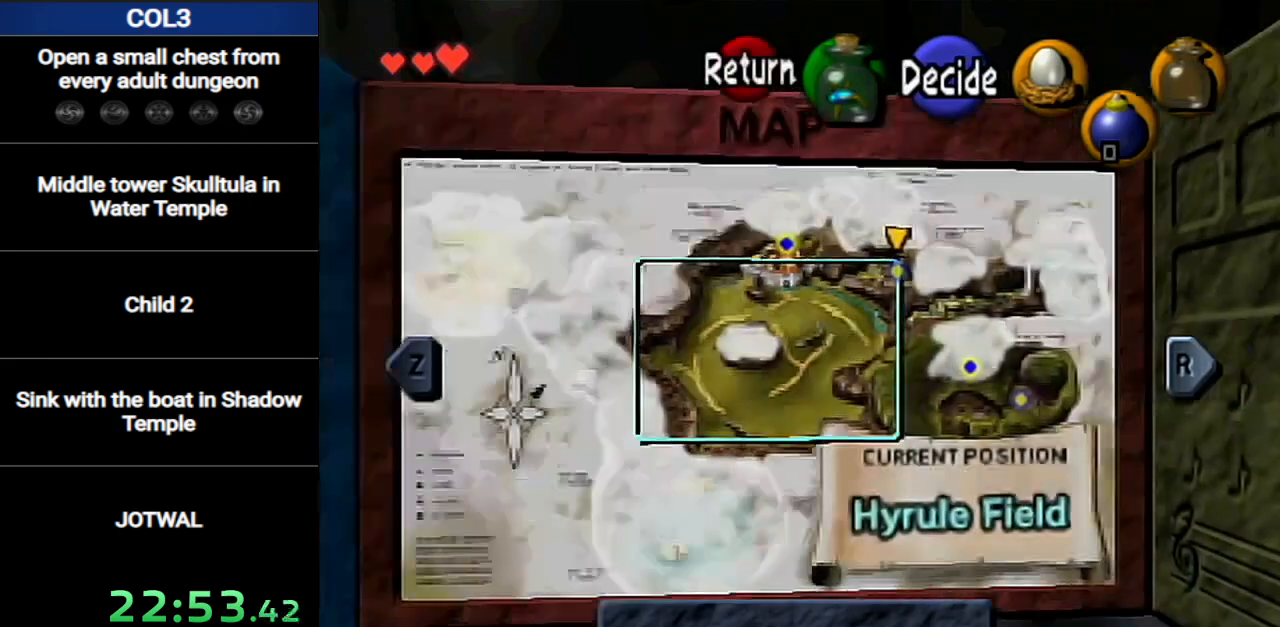
{"buttons": [], "left_stick": "center", "right_stick": "center", "events": [[100, "L1", "up"]]}
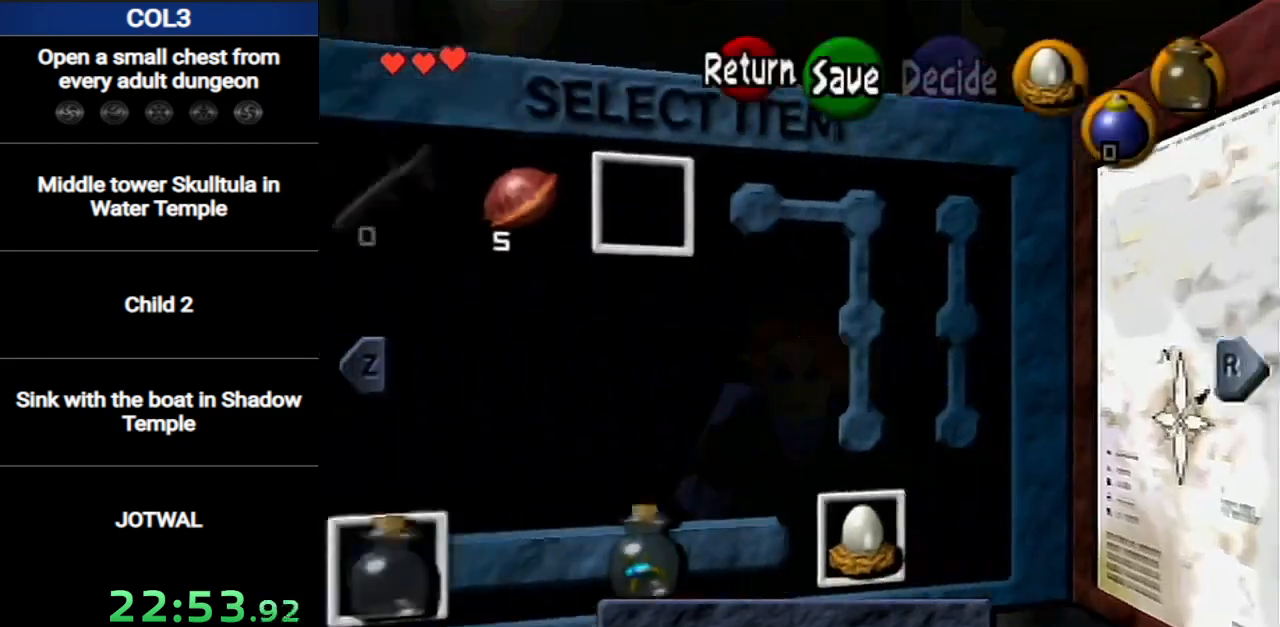
{"buttons": [], "left_stick": "left", "right_stick": "center", "events": [[67, "left_stick", "left"], [151, "left_stick", "center"], [251, "left_stick", "left"], [384, "left_stick", "center"], [468, "left_stick", "left"]]}
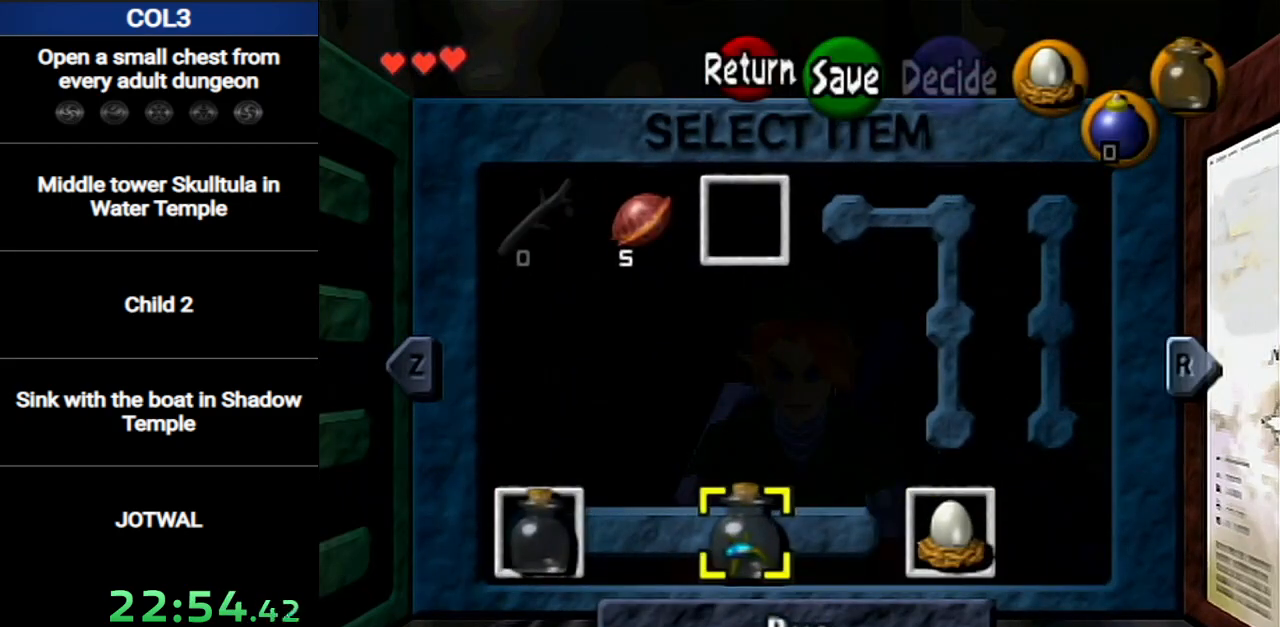
{"buttons": [], "left_stick": "center", "right_stick": "center", "events": [[67, "left_stick", "center"], [400, "Z", "down"], [500, "Z", "up"]]}
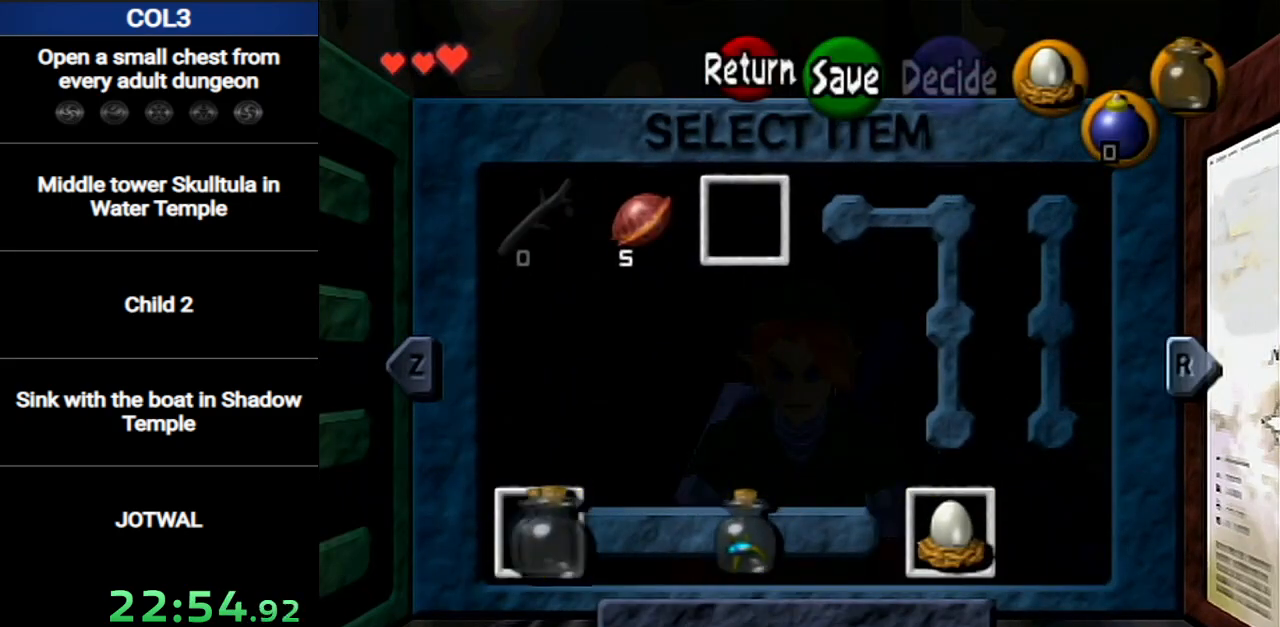
{"buttons": [], "left_stick": "center", "right_stick": "center", "events": [[351, "START", "down"], [501, "START", "up"]]}
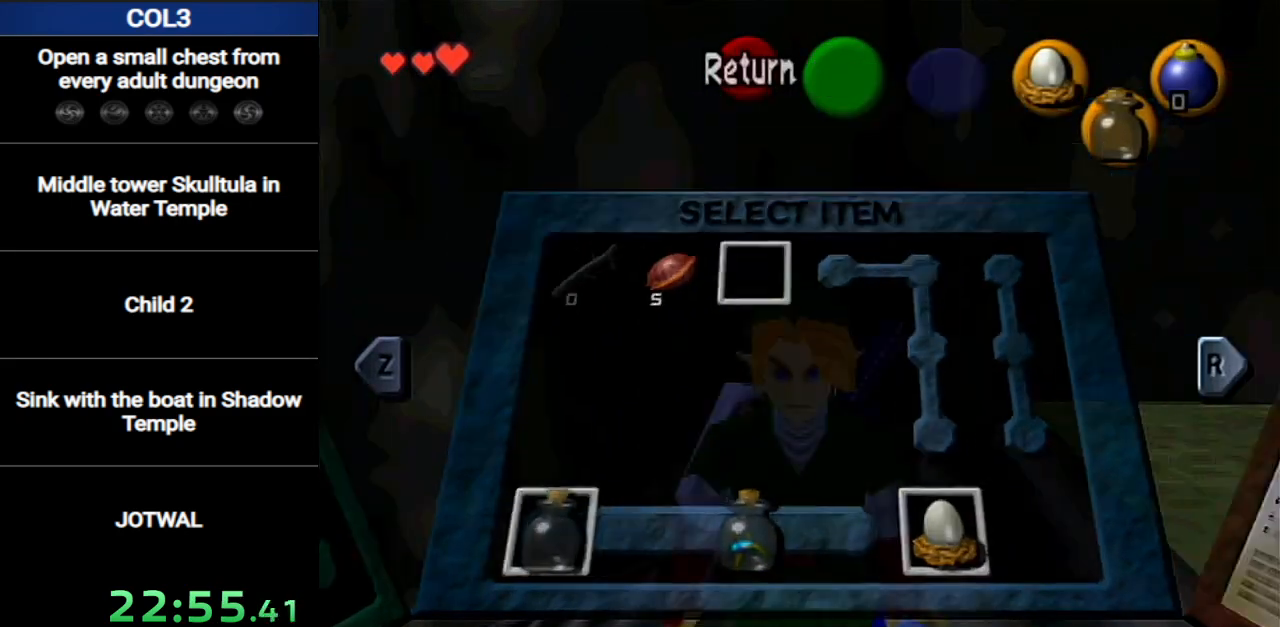
{"buttons": ["L1"], "left_stick": "center", "right_stick": "center", "events": [[467, "L1", "down"]]}
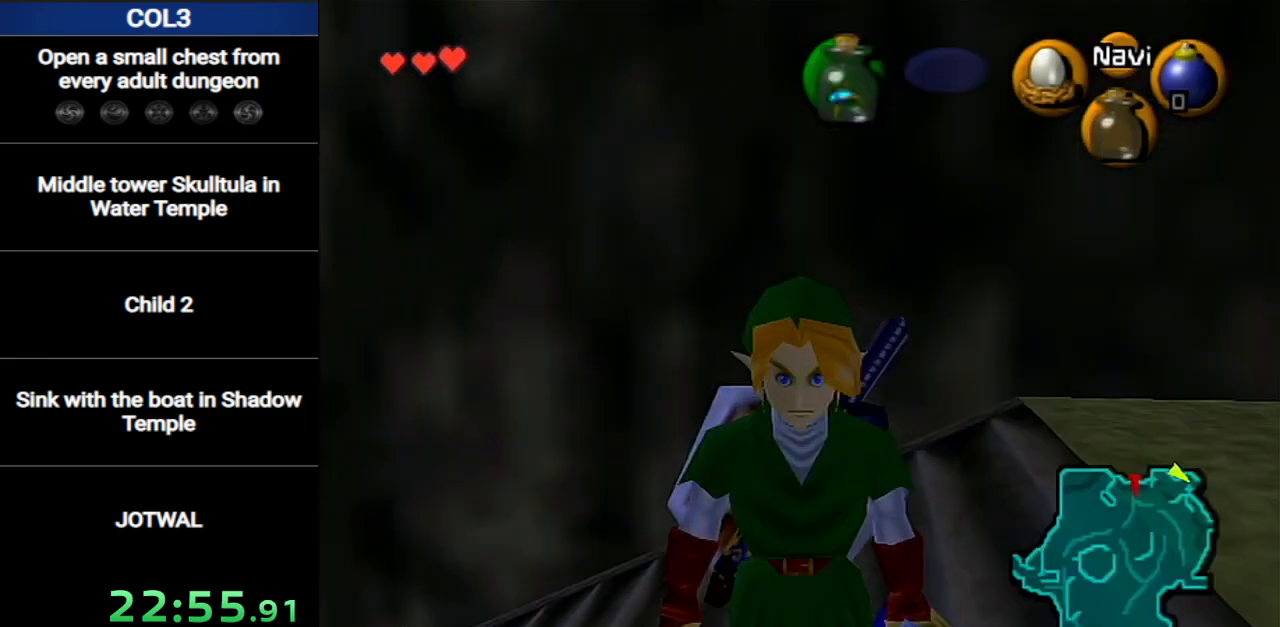
{"buttons": [], "left_stick": "down", "right_stick": "center", "events": [[134, "L1", "up"], [468, "left_stick", "down"]]}
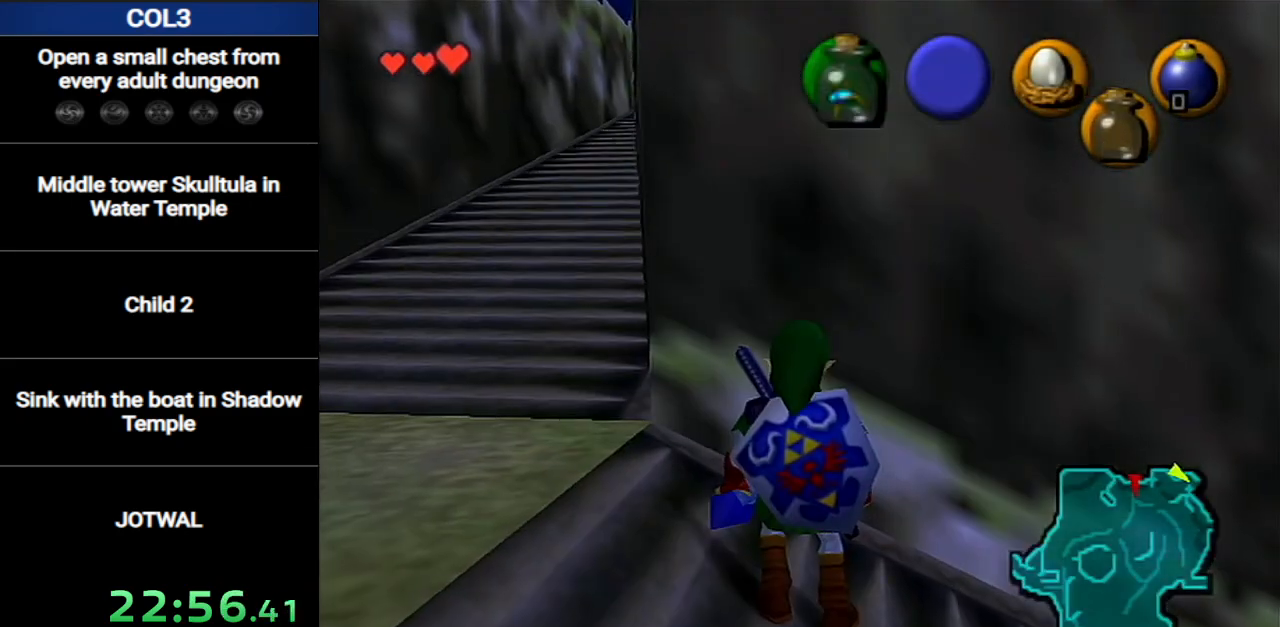
{"buttons": [], "left_stick": "center", "right_stick": "center", "events": [[284, "left_stick", "center"]]}
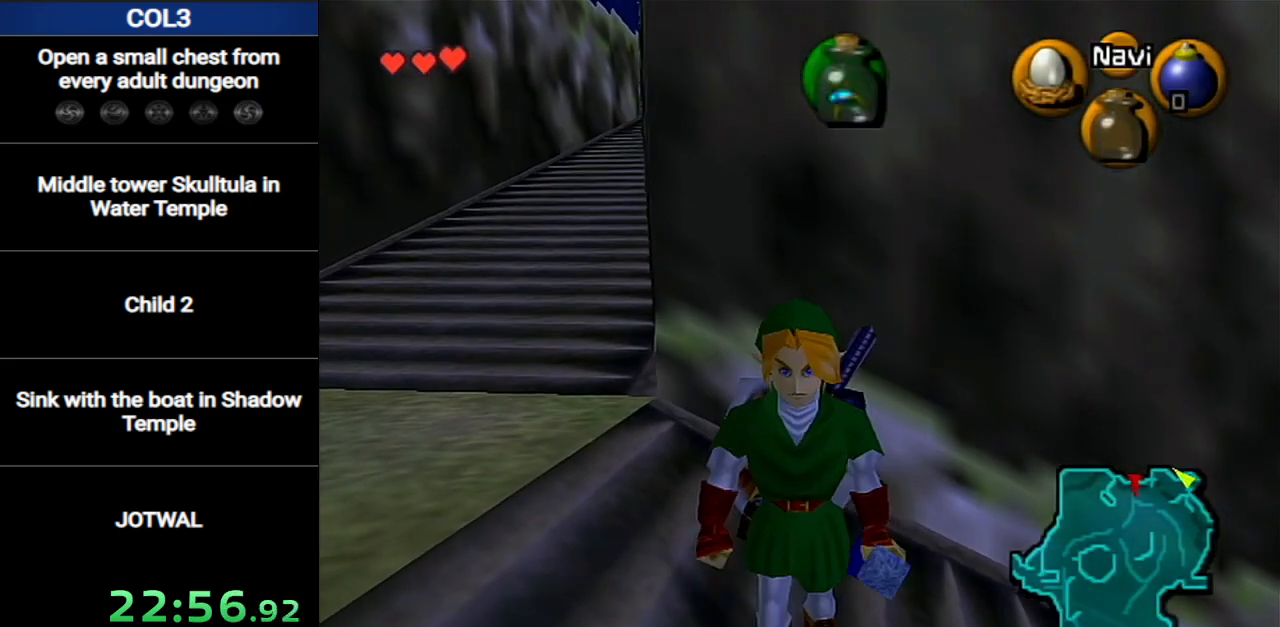
{"buttons": [], "left_stick": "center", "right_stick": "center", "events": [[101, "left_stick", "right"], [167, "left_stick", "center"], [184, "L1", "down"], [351, "L1", "up"]]}
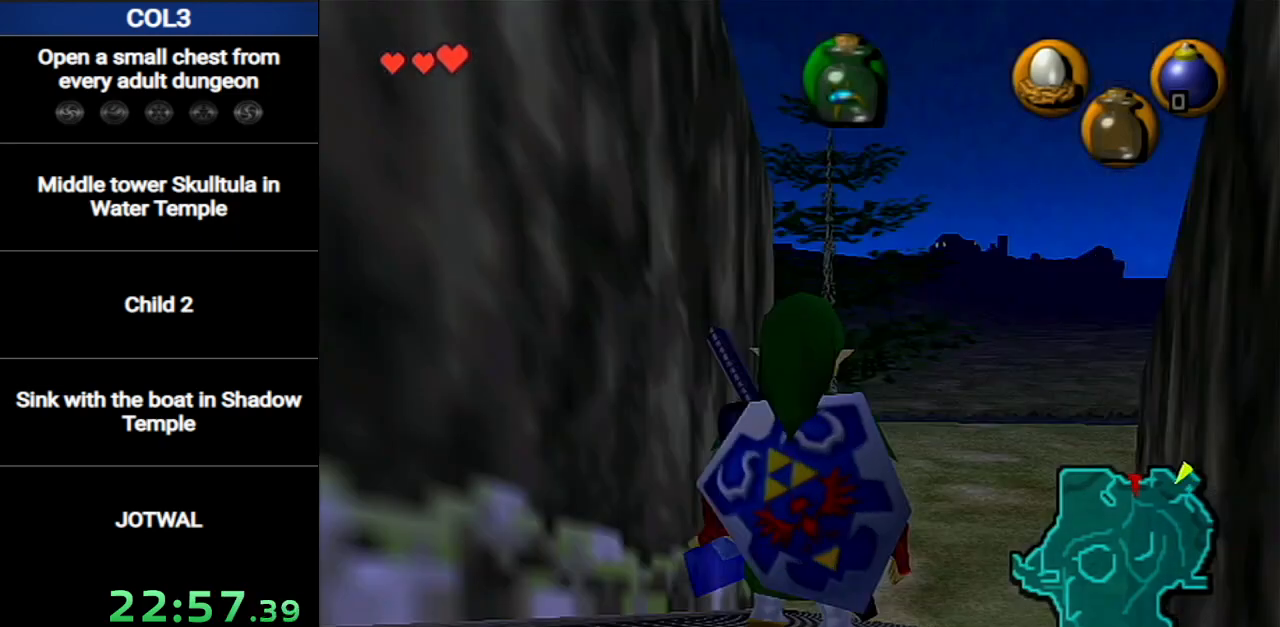
{"buttons": [], "left_stick": "center", "right_stick": "center", "events": []}
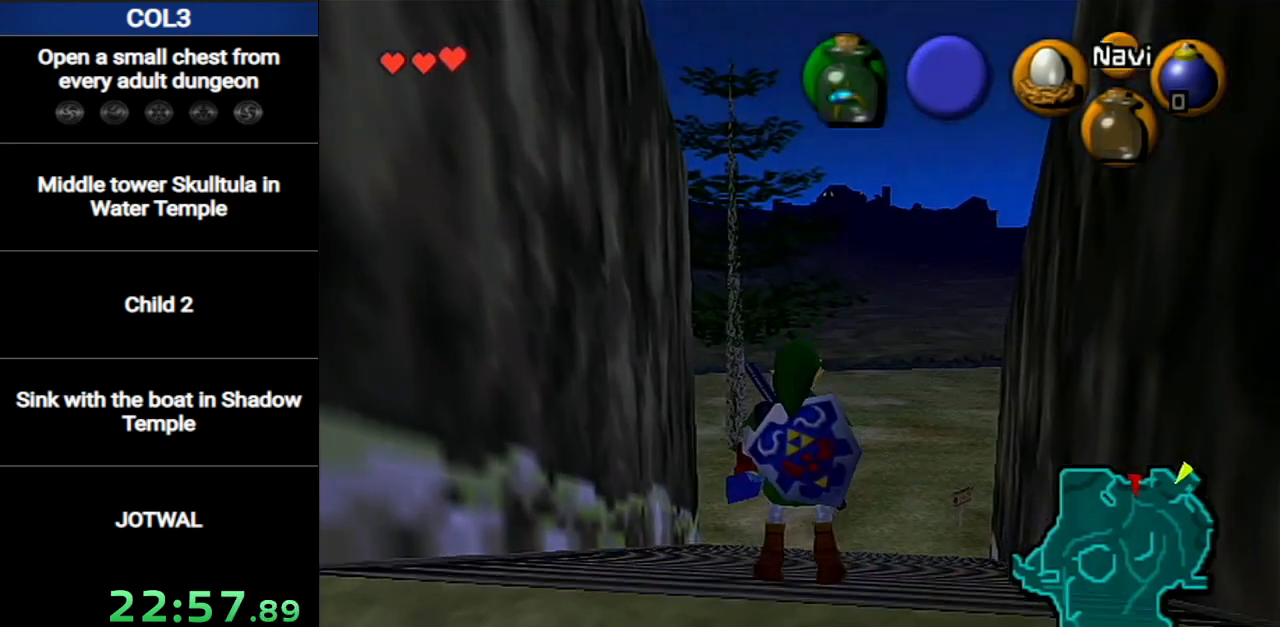
{"buttons": [], "left_stick": "center", "right_stick": "center", "events": [[267, "left_stick", "right"], [450, "left_stick", "center"]]}
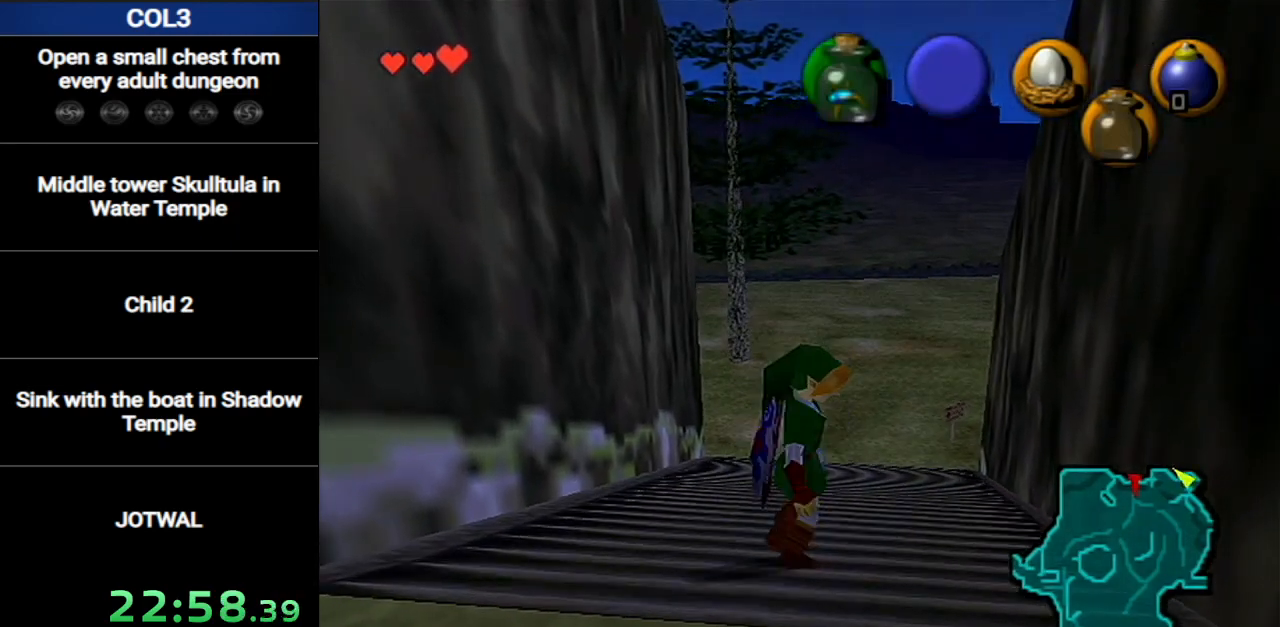
{"buttons": [], "left_stick": "center", "right_stick": "center", "events": [[267, "left_stick", "left"], [401, "left_stick", "center"]]}
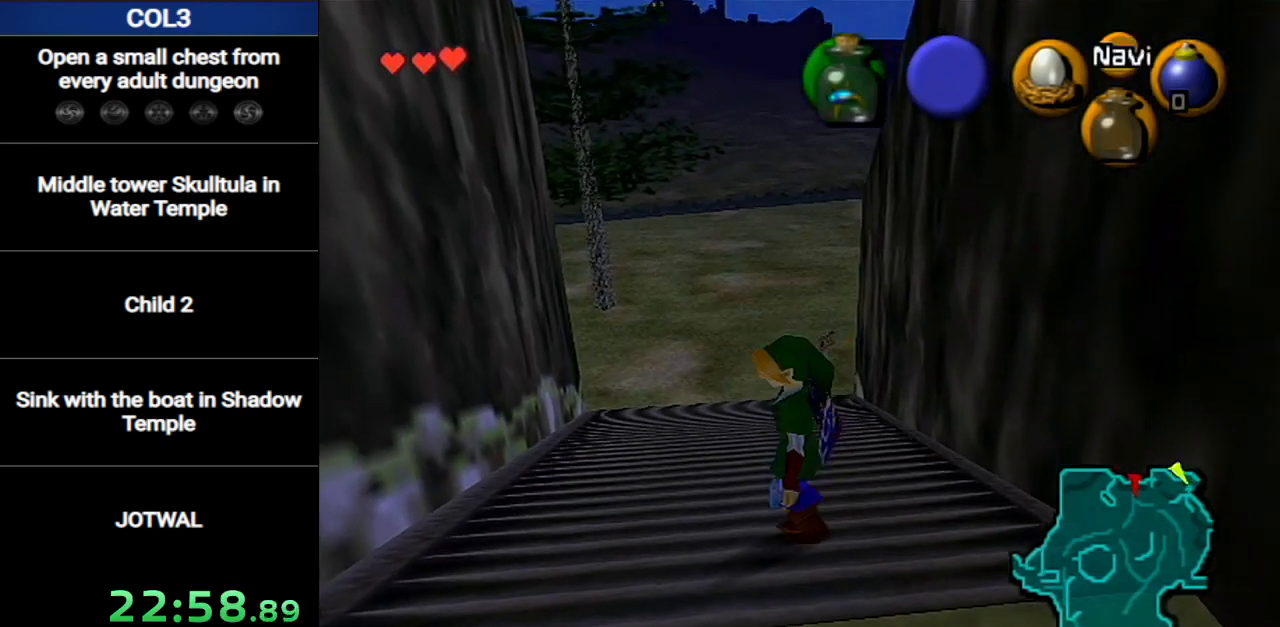
{"buttons": [], "left_stick": "center", "right_stick": "center", "events": []}
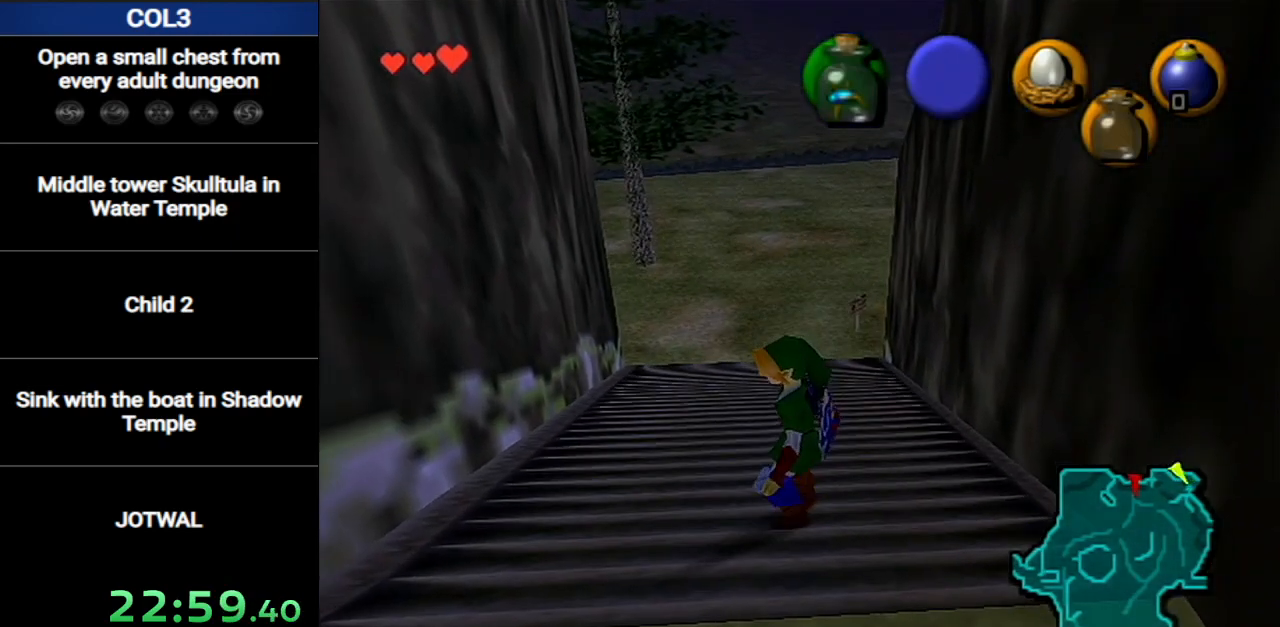
{"buttons": [], "left_stick": "center", "right_stick": "center", "events": []}
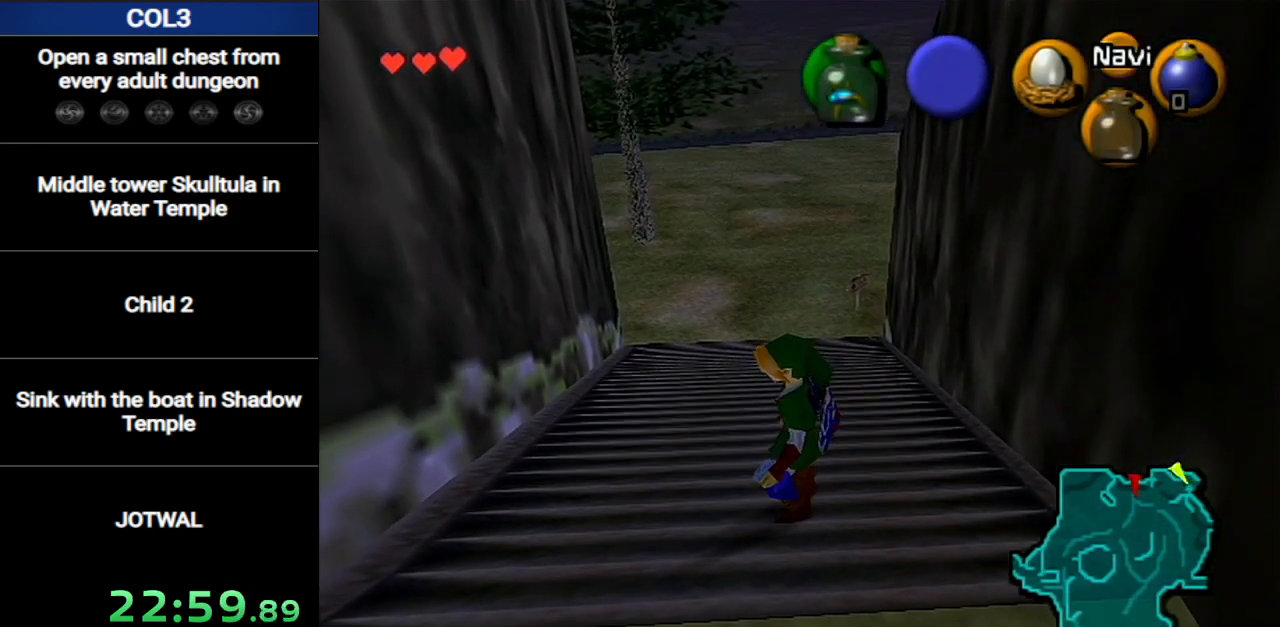
{"buttons": [], "left_stick": "center", "right_stick": "center", "events": []}
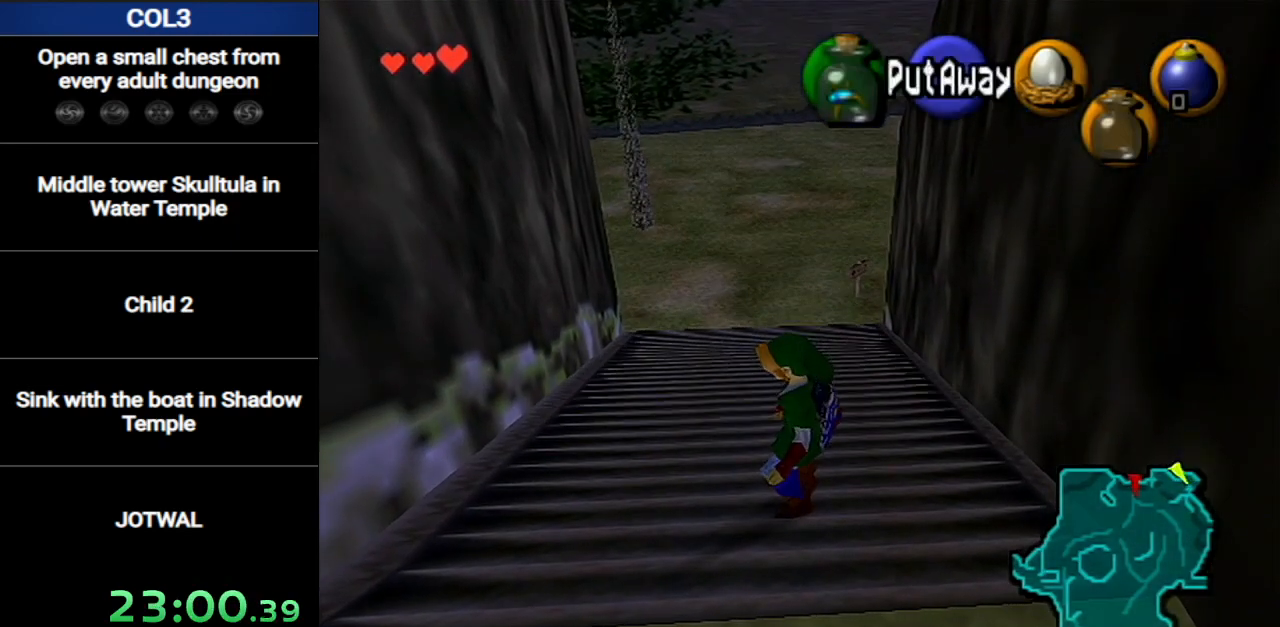
{"buttons": [], "left_stick": "center", "right_stick": "center", "events": []}
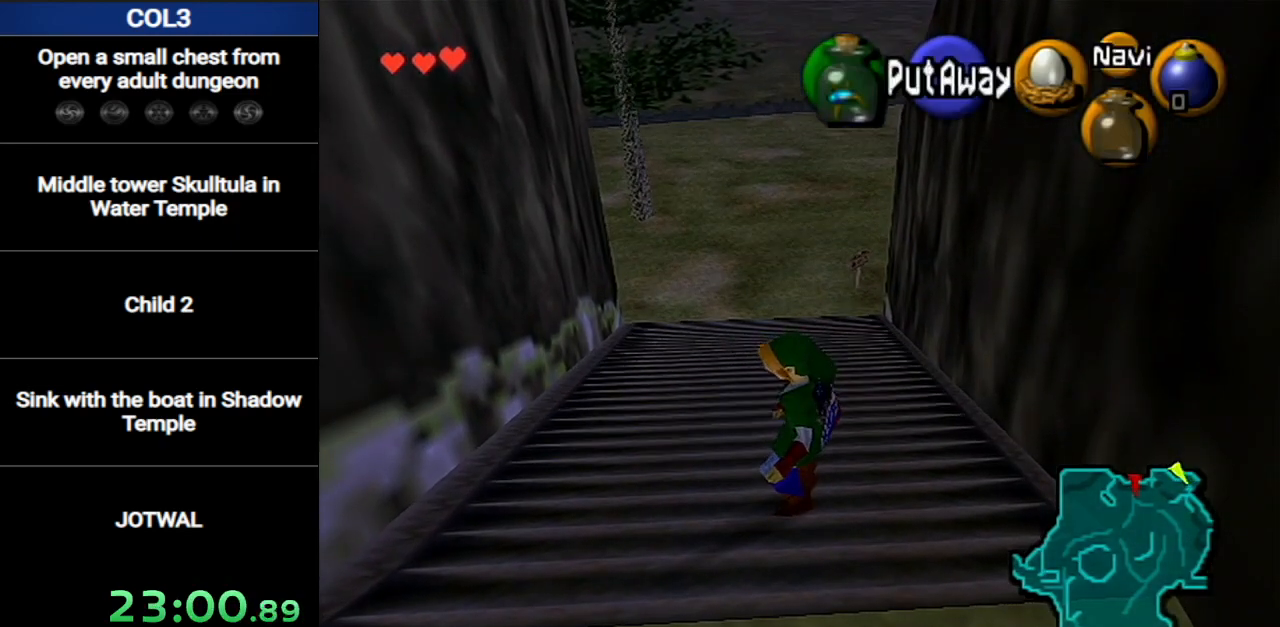
{"buttons": [], "left_stick": "center", "right_stick": "center", "events": [[217, "left_stick", "left"], [367, "left_stick", "center"]]}
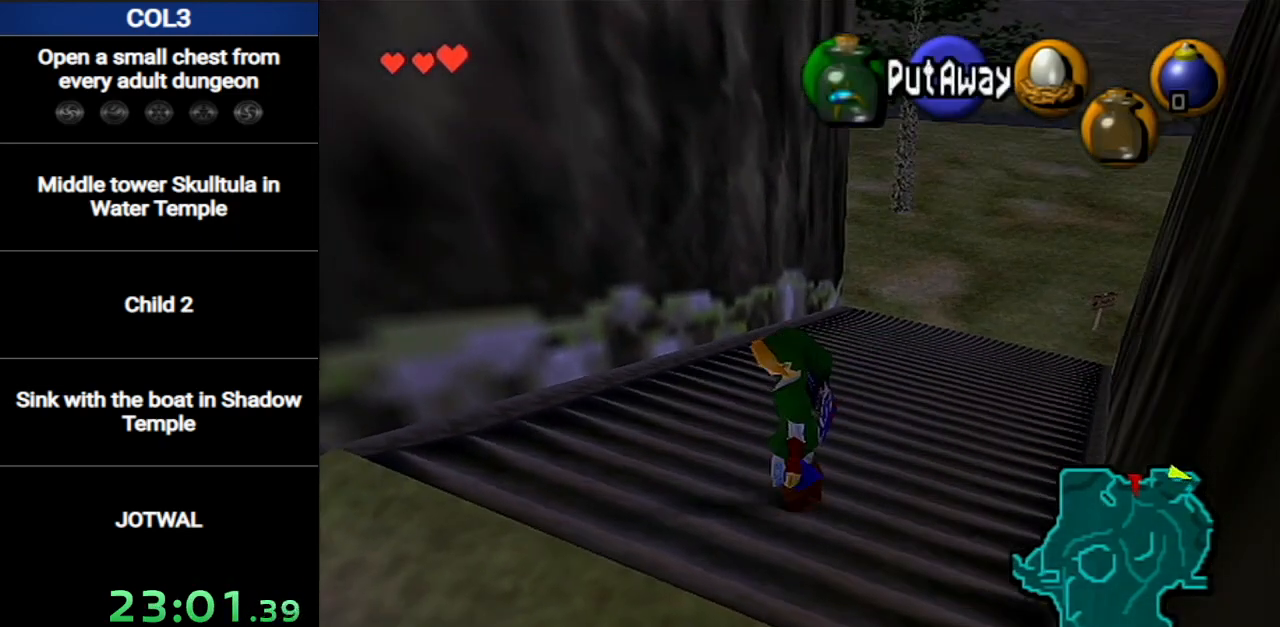
{"buttons": [], "left_stick": "left", "right_stick": "center", "events": [[200, "left_stick", "left"]]}
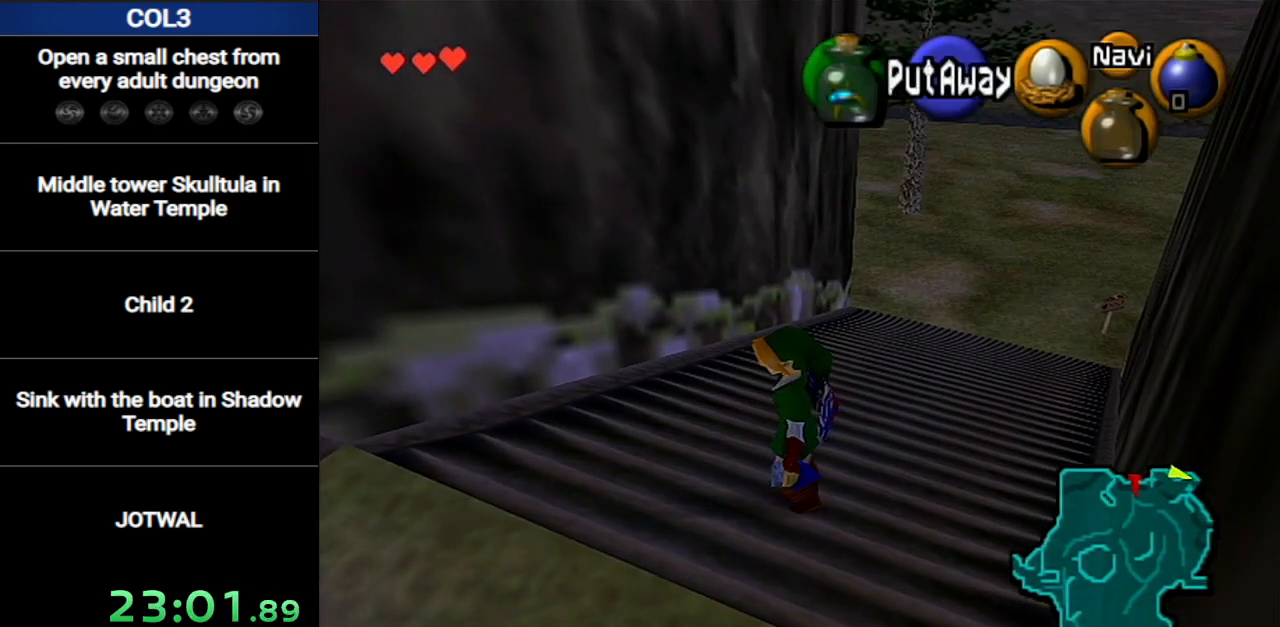
{"buttons": [], "left_stick": "left", "right_stick": "center", "events": [[117, "left_stick", "center"], [367, "left_stick", "left"]]}
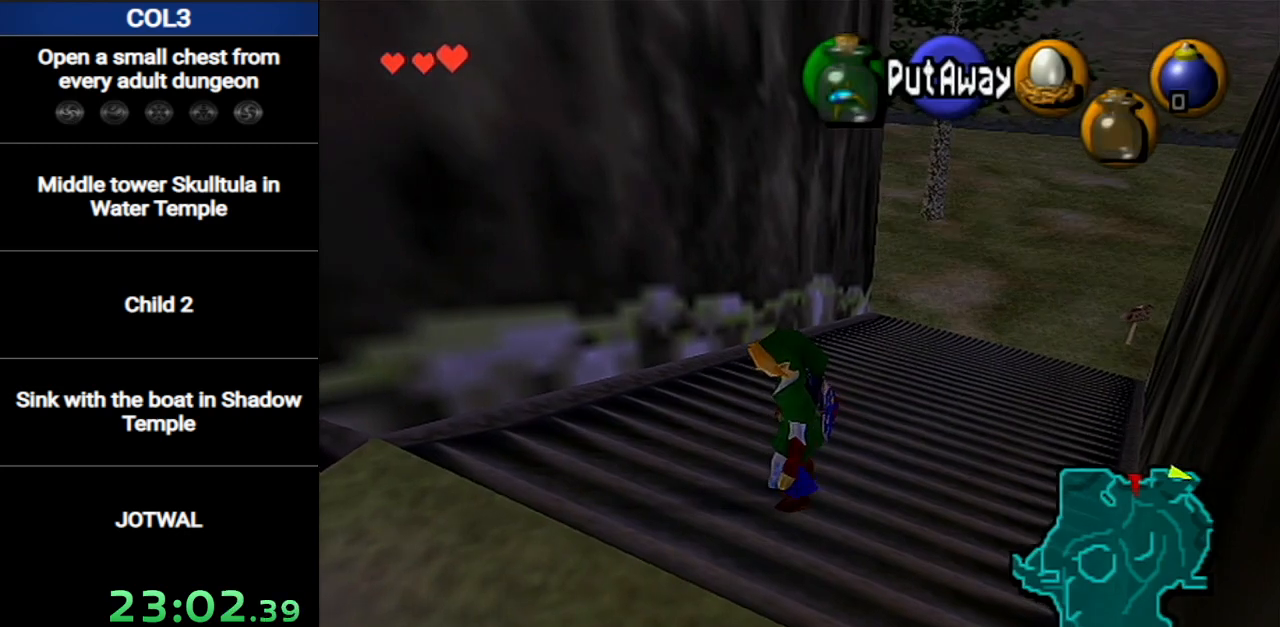
{"buttons": [], "left_stick": "up-left", "right_stick": "center", "events": [[184, "left_stick", "up-left"]]}
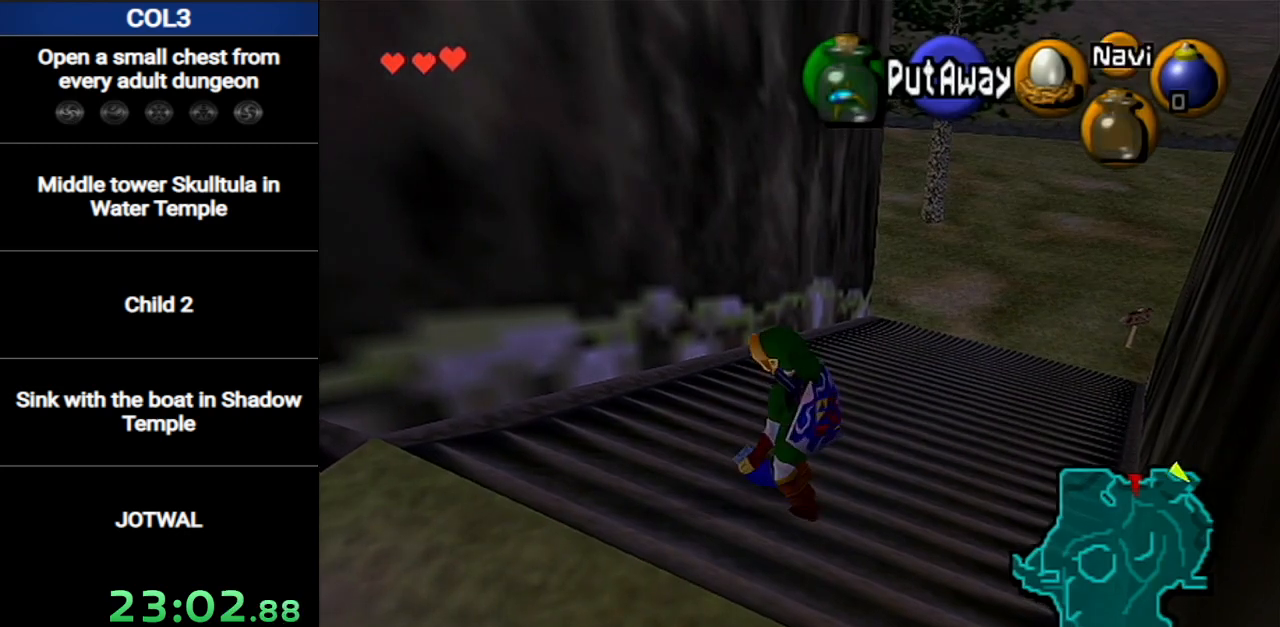
{"buttons": [], "left_stick": "center", "right_stick": "center", "events": [[233, "left_stick", "center"]]}